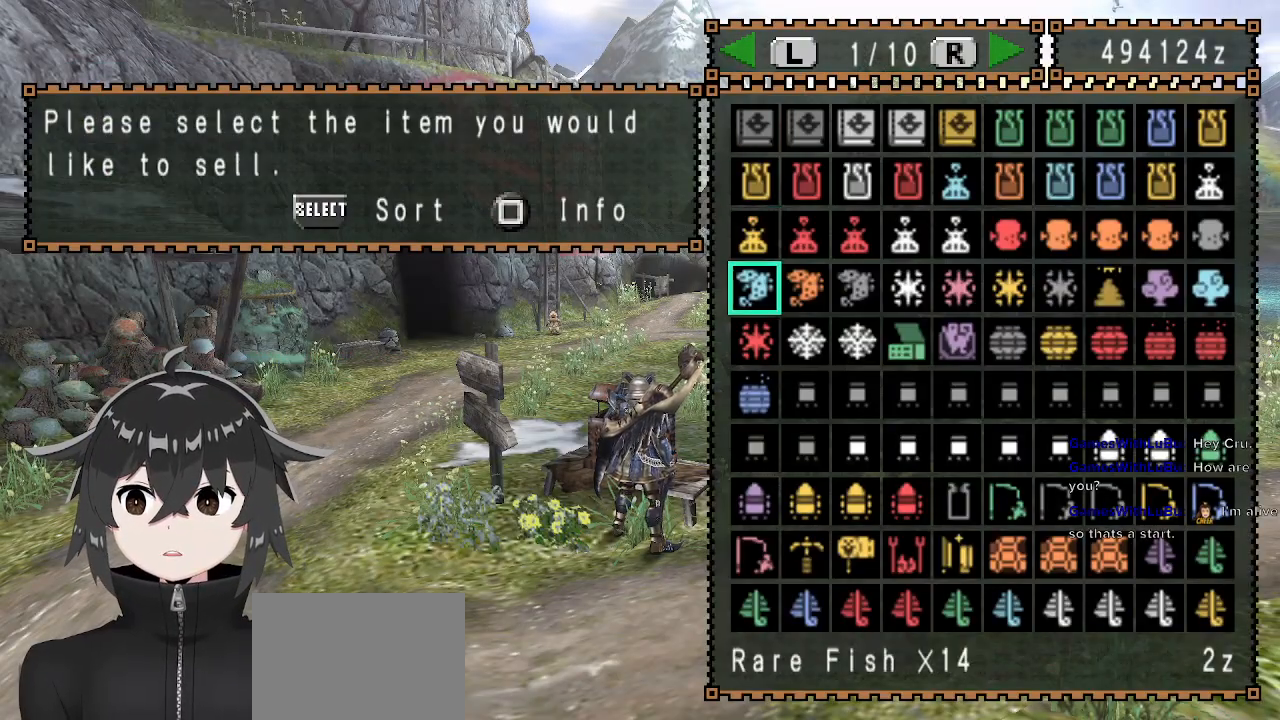
Gameplay with a controller (Xbox layout); each line is a JSON object with the inputs held at the frame after it. "events" lists button and stick changes between this image and that frame as [ms after this image, input, new state], when the widget could be followed in between.
{"buttons": [], "left_stick": "center", "right_stick": "center", "events": [[67, "DPAD_DOWN", "down"], [100, "DPAD_DOWN", "up"], [400, "R1", "down"], [500, "R1", "up"]]}
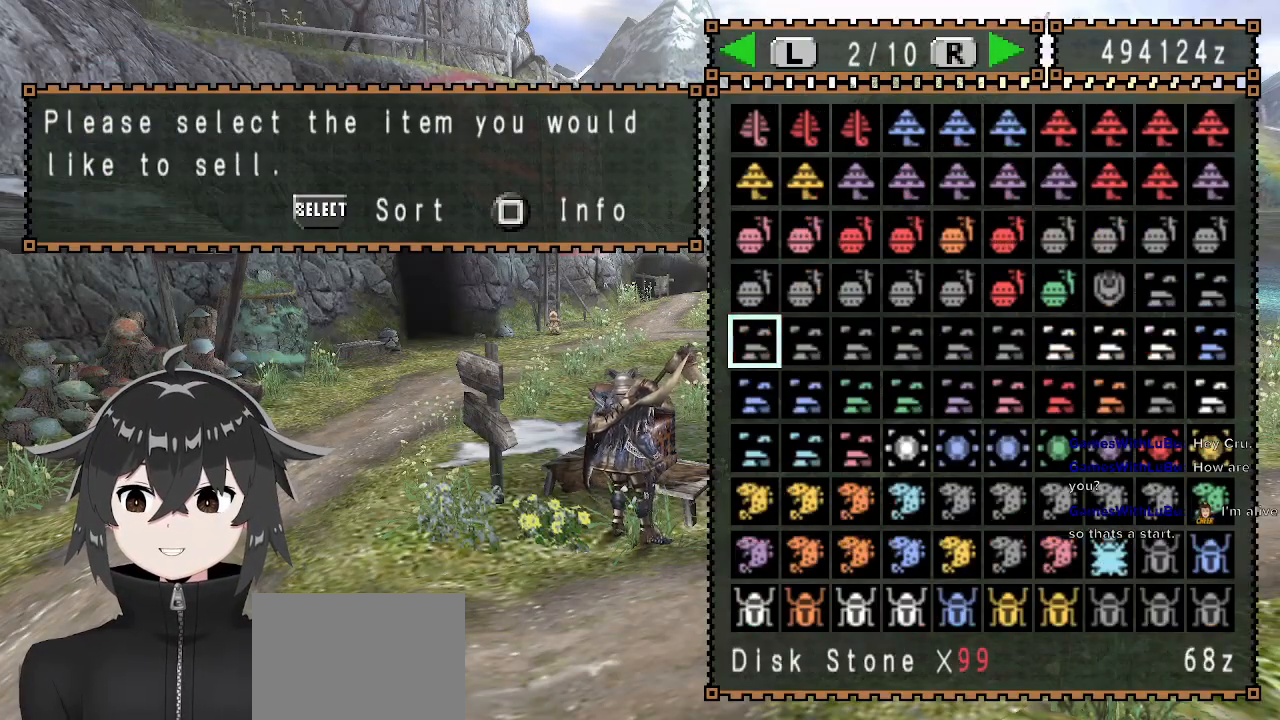
{"buttons": [], "left_stick": "center", "right_stick": "center", "events": [[233, "DPAD_RIGHT", "down"], [367, "DPAD_RIGHT", "up"], [400, "DPAD_RIGHT", "down"], [500, "DPAD_RIGHT", "up"]]}
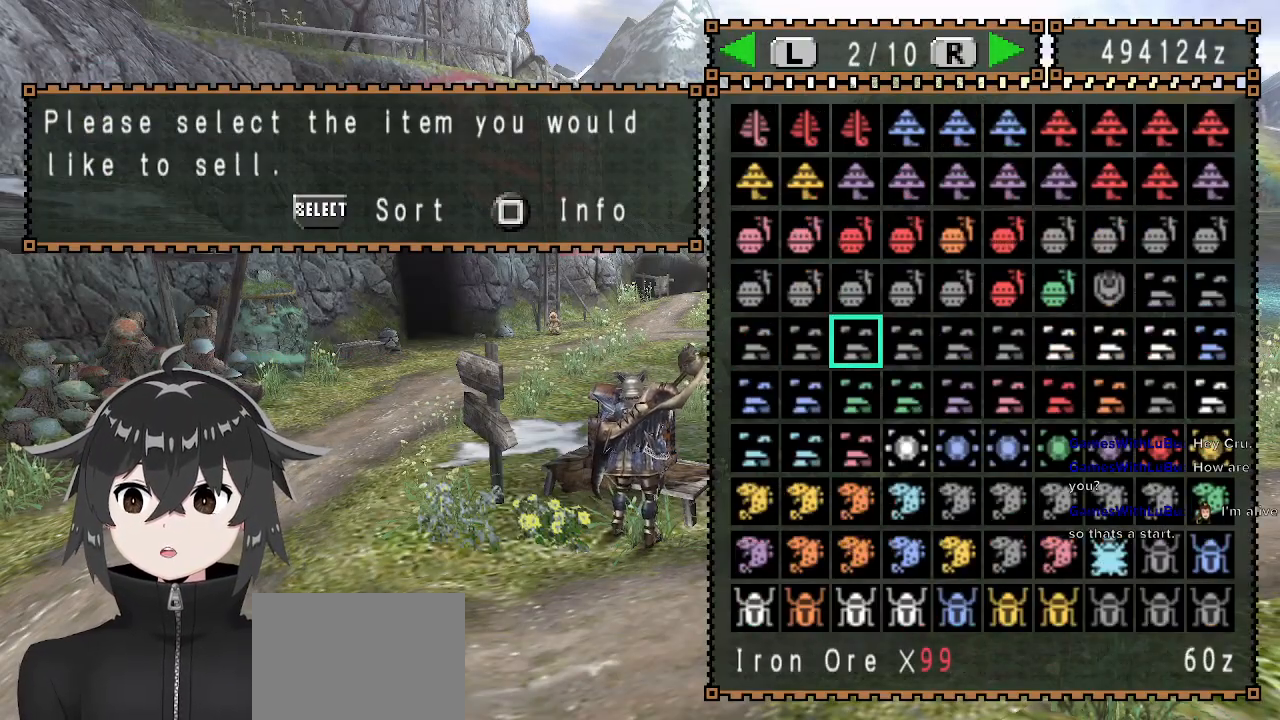
{"buttons": [], "left_stick": "center", "right_stick": "center", "events": [[100, "DPAD_UP", "down"], [200, "DPAD_UP", "up"], [233, "DPAD_UP", "down"], [367, "DPAD_UP", "up"]]}
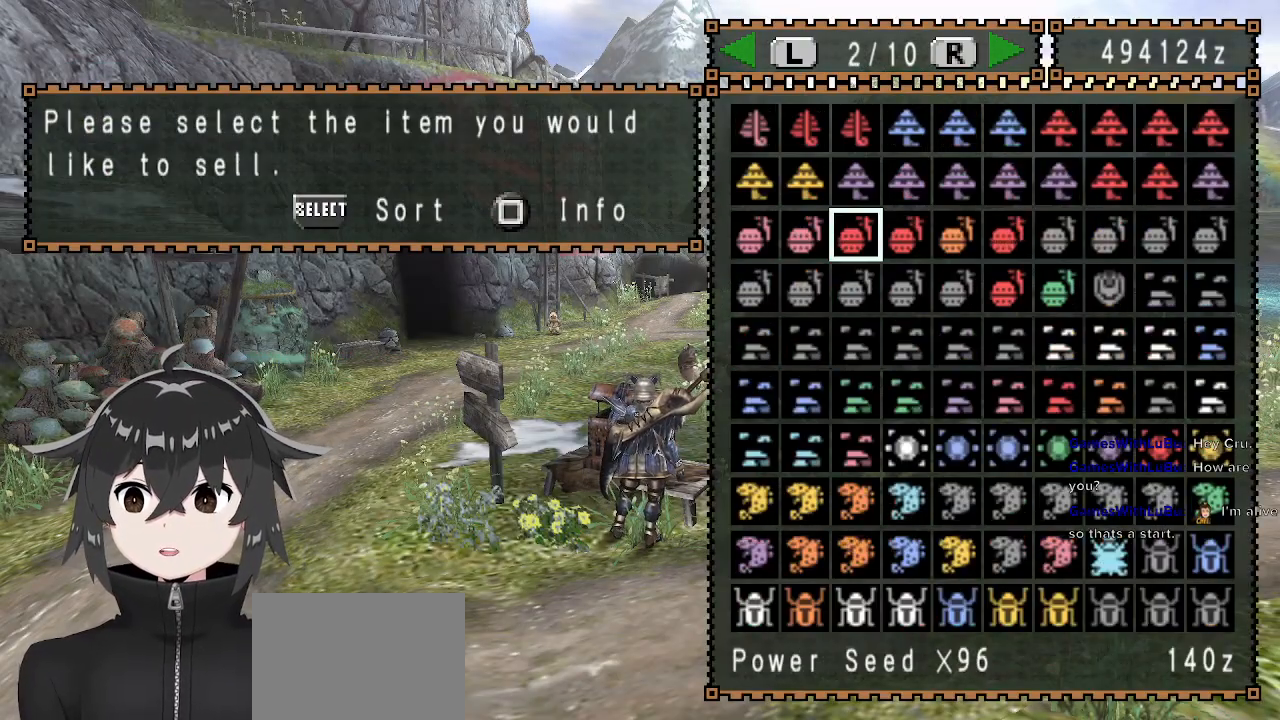
{"buttons": [], "left_stick": "center", "right_stick": "center", "events": [[67, "B", "down"], [200, "B", "up"], [300, "DPAD_RIGHT", "down"], [400, "DPAD_RIGHT", "up"]]}
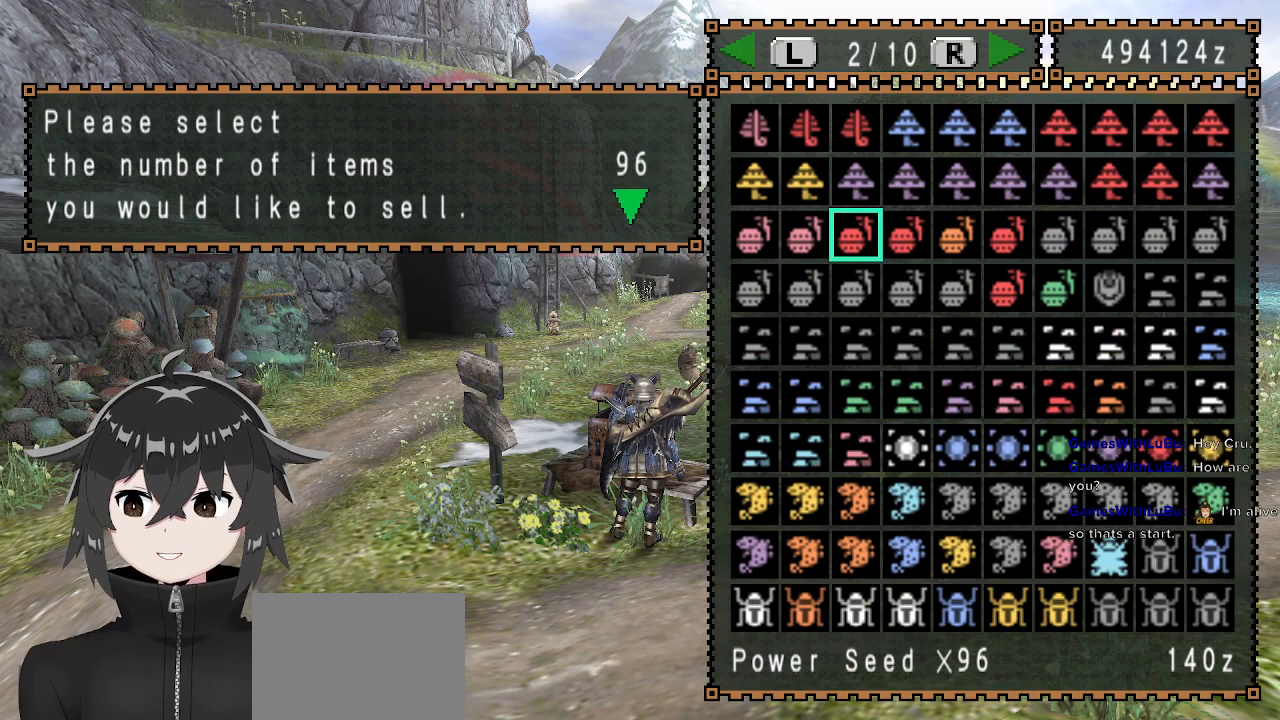
{"buttons": [], "left_stick": "center", "right_stick": "center", "events": [[200, "B", "down"], [333, "B", "up"]]}
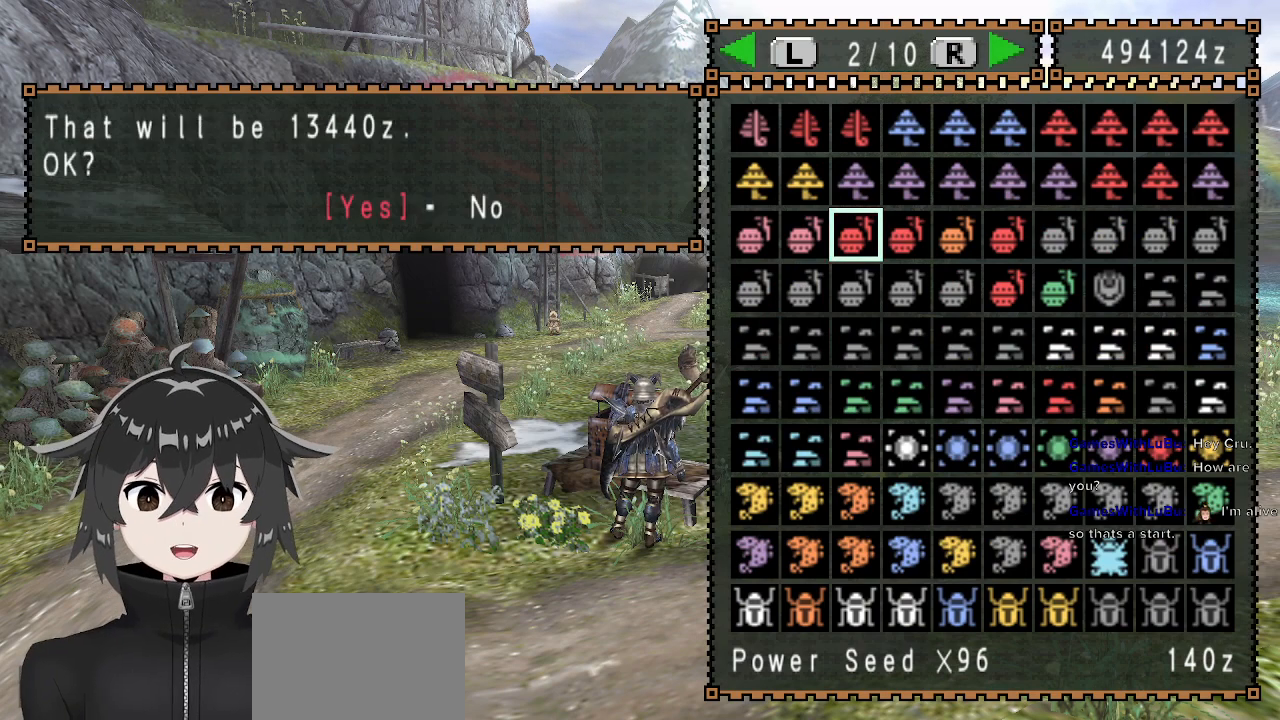
{"buttons": [], "left_stick": "center", "right_stick": "center", "events": [[367, "A", "down"], [467, "A", "up"]]}
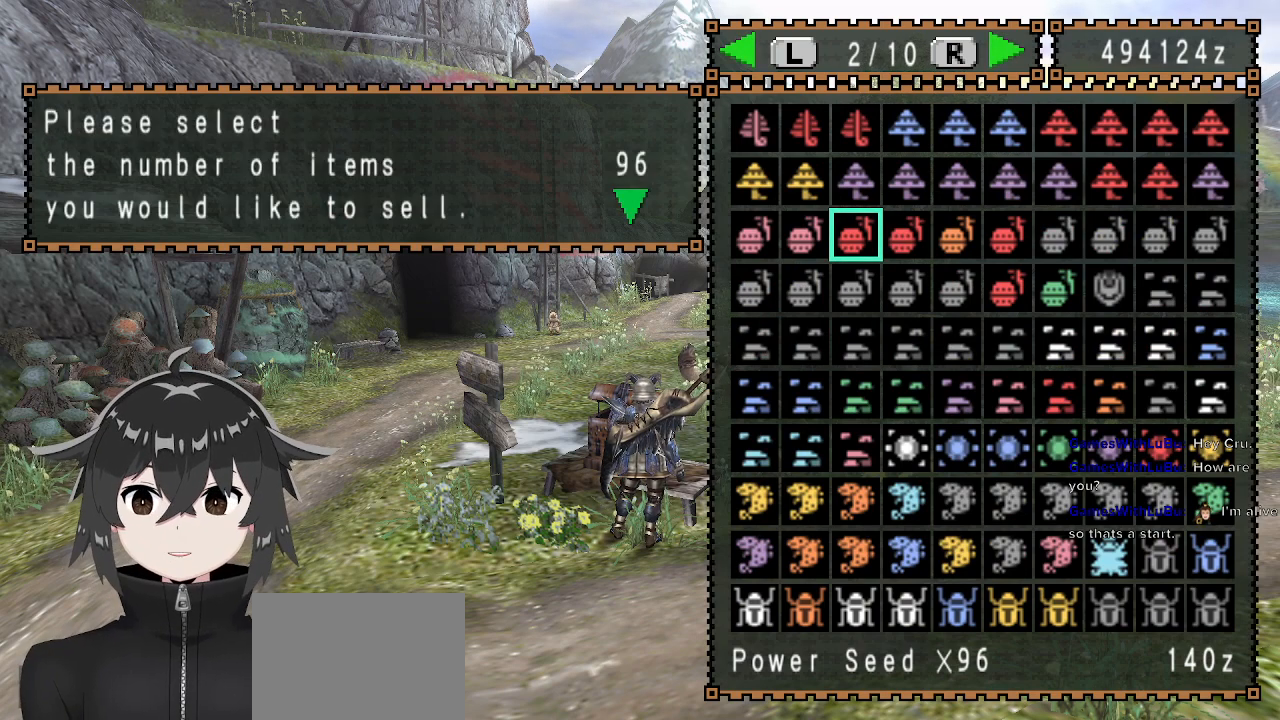
{"buttons": [], "left_stick": "center", "right_stick": "center", "events": [[100, "SELECT", "down"], [267, "SELECT", "up"]]}
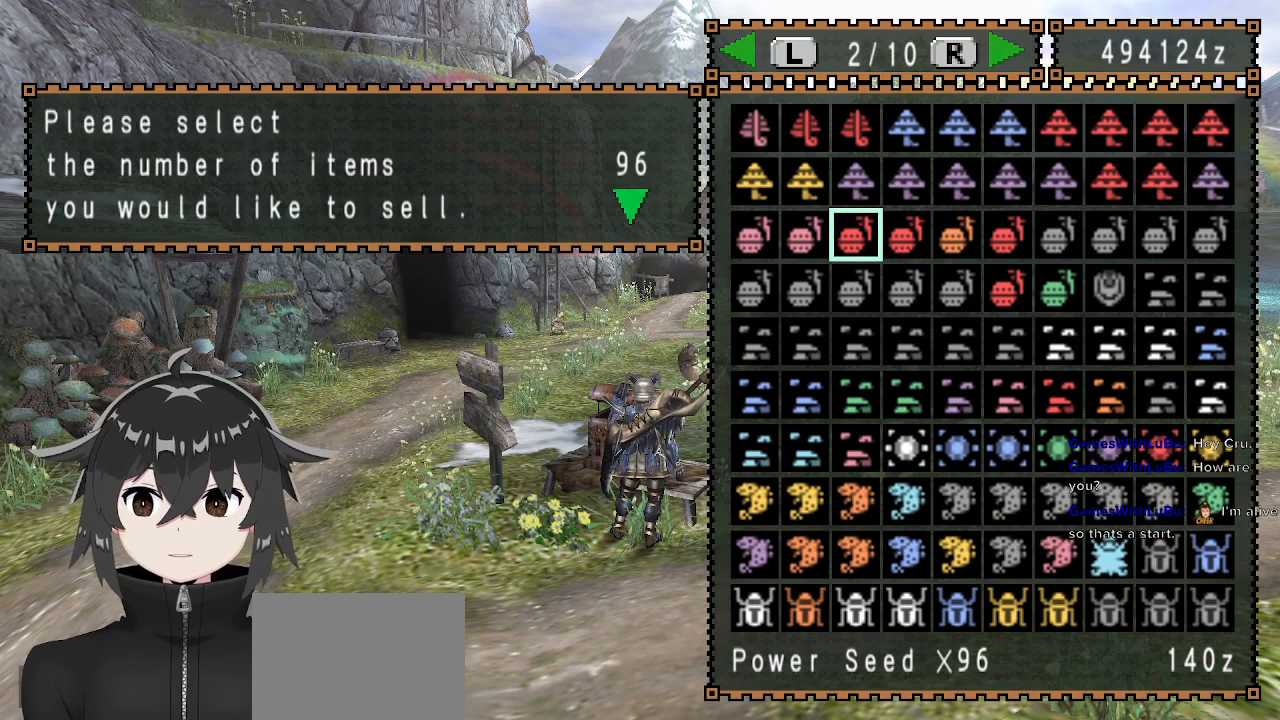
{"buttons": [], "left_stick": "center", "right_stick": "center", "events": [[33, "SELECT", "down"], [200, "SELECT", "up"], [400, "A", "down"], [500, "A", "up"]]}
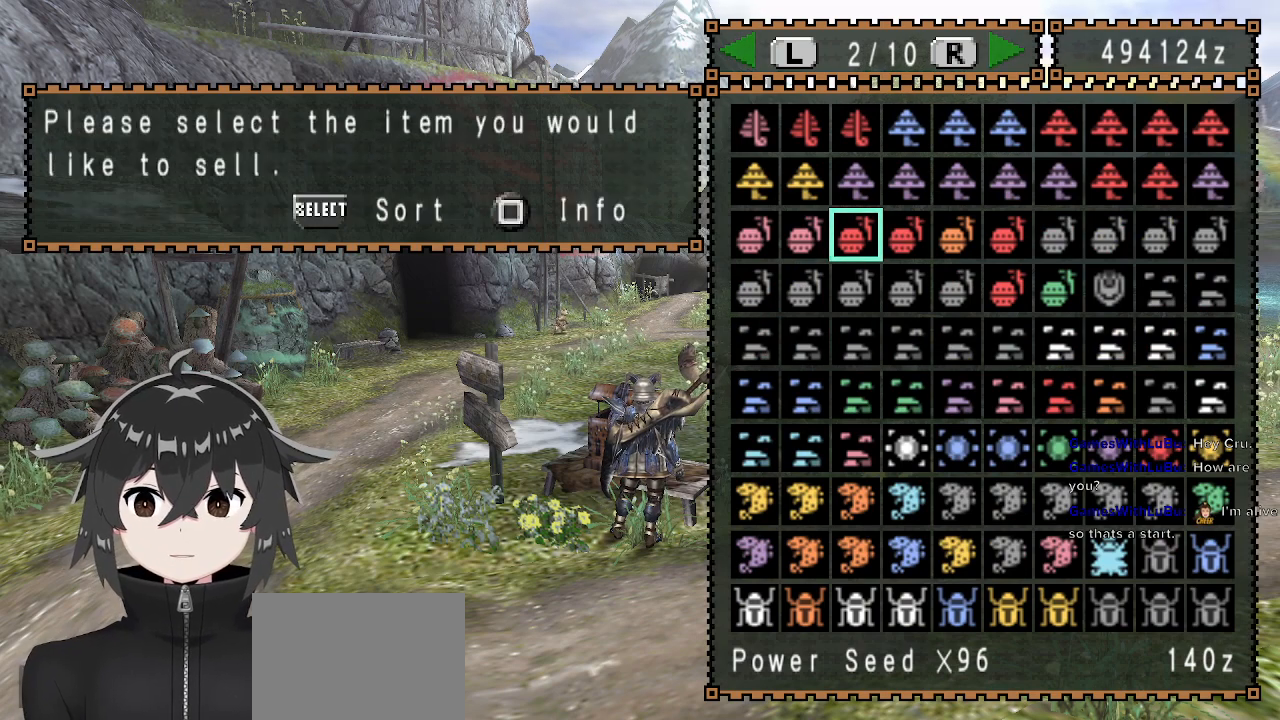
{"buttons": ["B"], "left_stick": "center", "right_stick": "center", "events": [[133, "SELECT", "down"], [300, "SELECT", "up"], [400, "B", "down"]]}
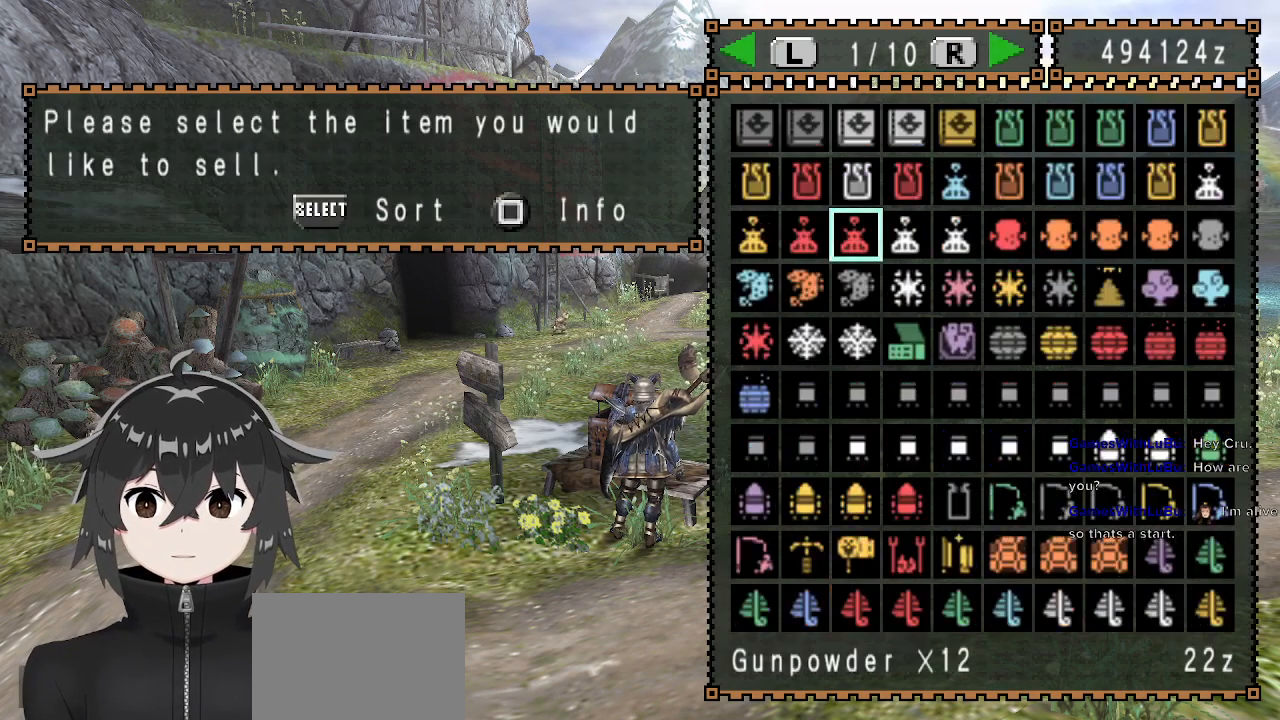
{"buttons": ["R1"], "left_stick": "center", "right_stick": "center", "events": [[33, "B", "up"], [333, "R1", "down"], [367, "R1", "up"], [467, "R1", "down"]]}
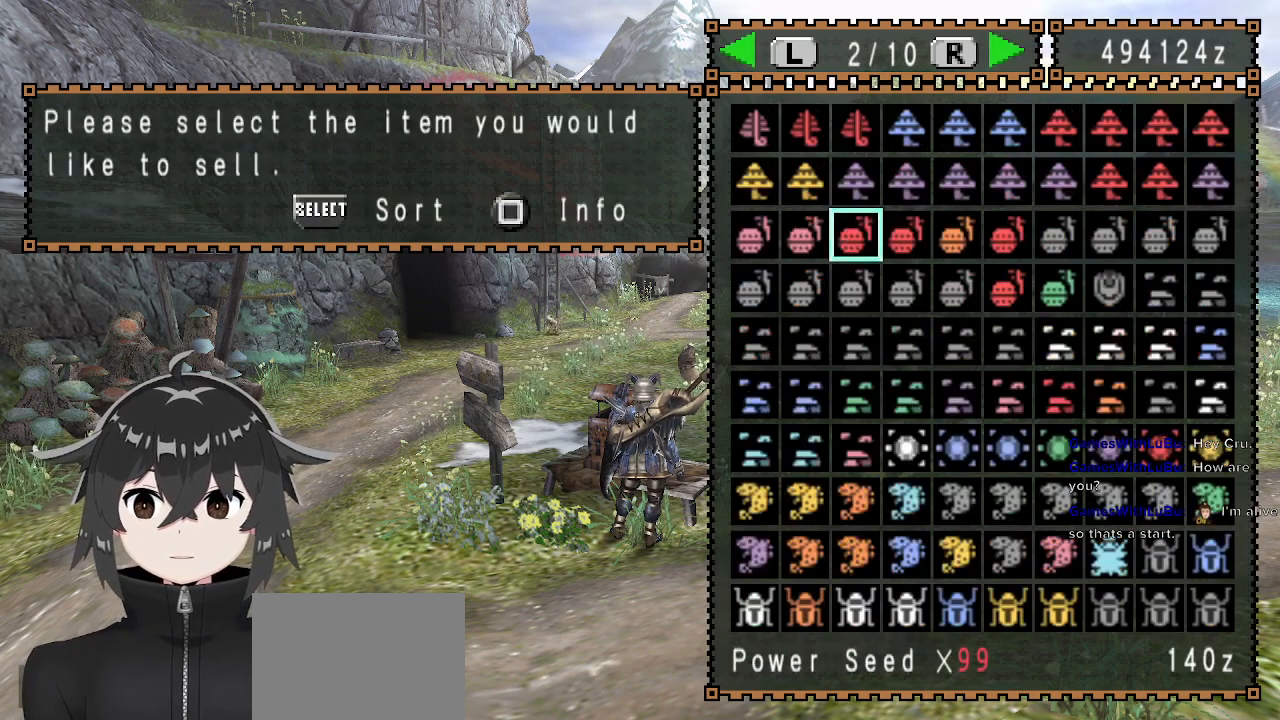
{"buttons": [], "left_stick": "center", "right_stick": "center", "events": [[33, "R1", "up"], [333, "L1", "down"], [433, "L1", "up"]]}
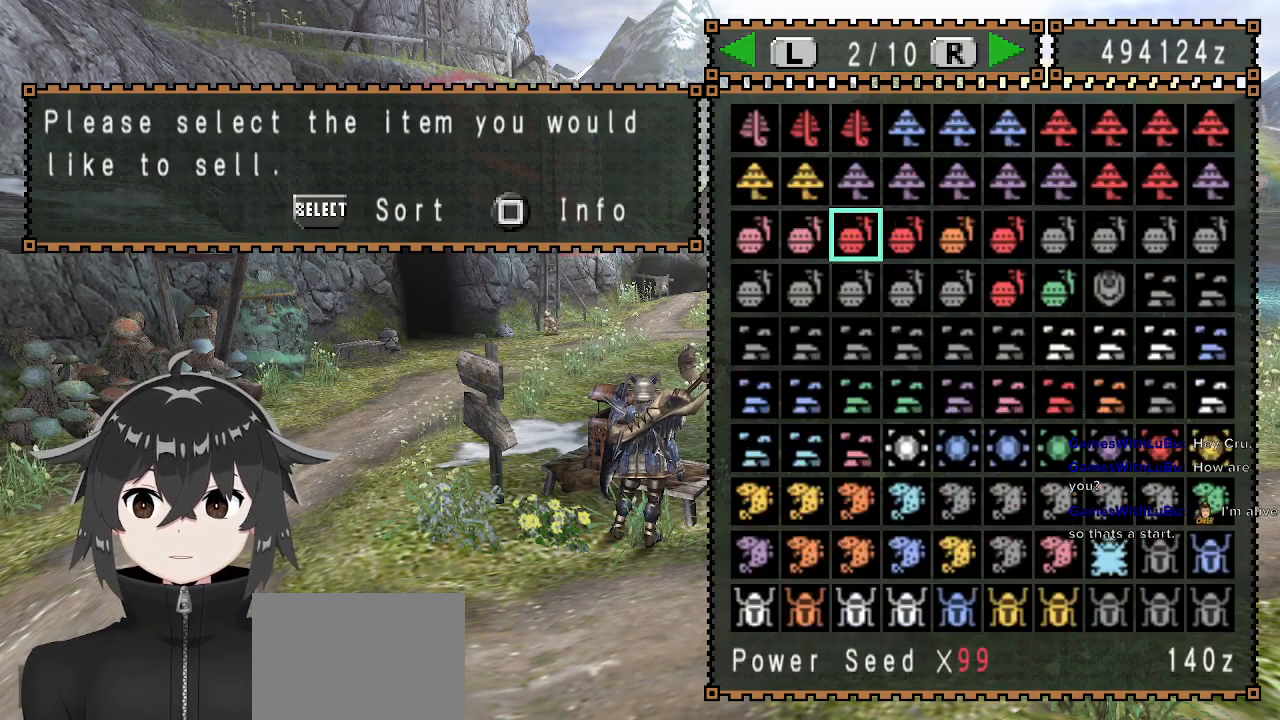
{"buttons": [], "left_stick": "center", "right_stick": "center", "events": [[167, "B", "down"], [300, "B", "up"], [400, "B", "down"], [500, "B", "up"]]}
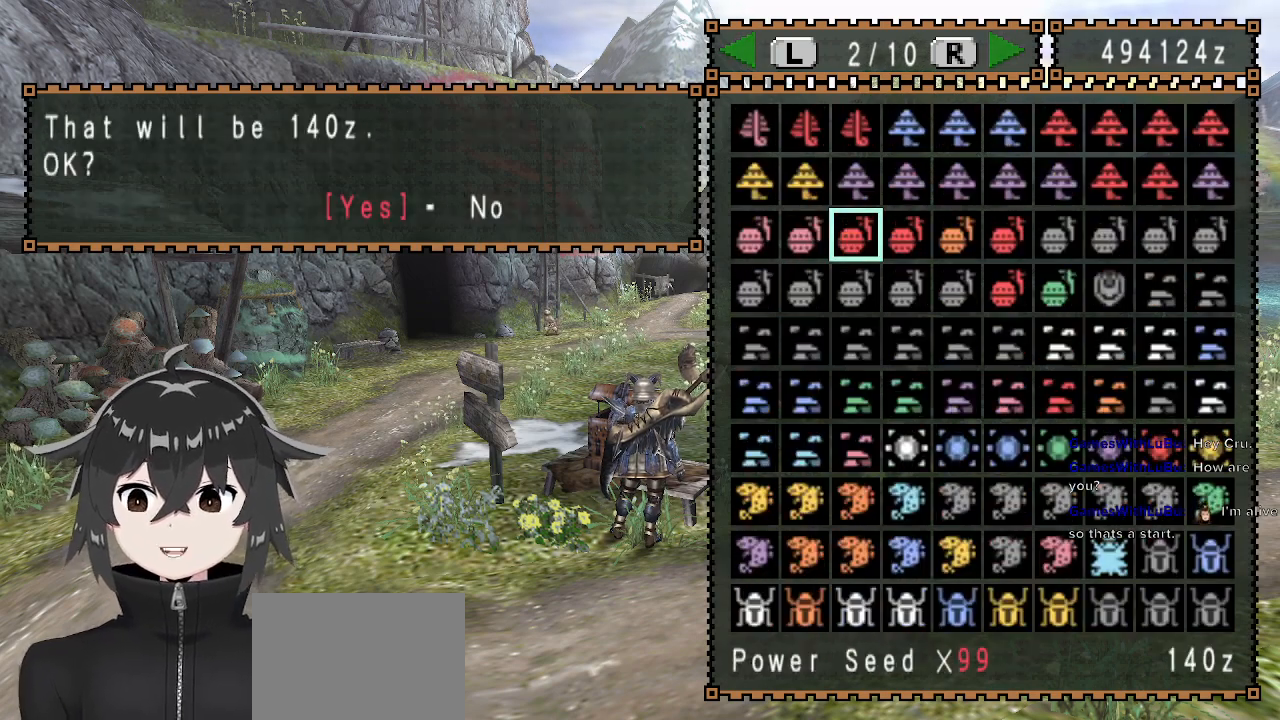
{"buttons": ["A"], "left_stick": "center", "right_stick": "center", "events": [[467, "A", "down"]]}
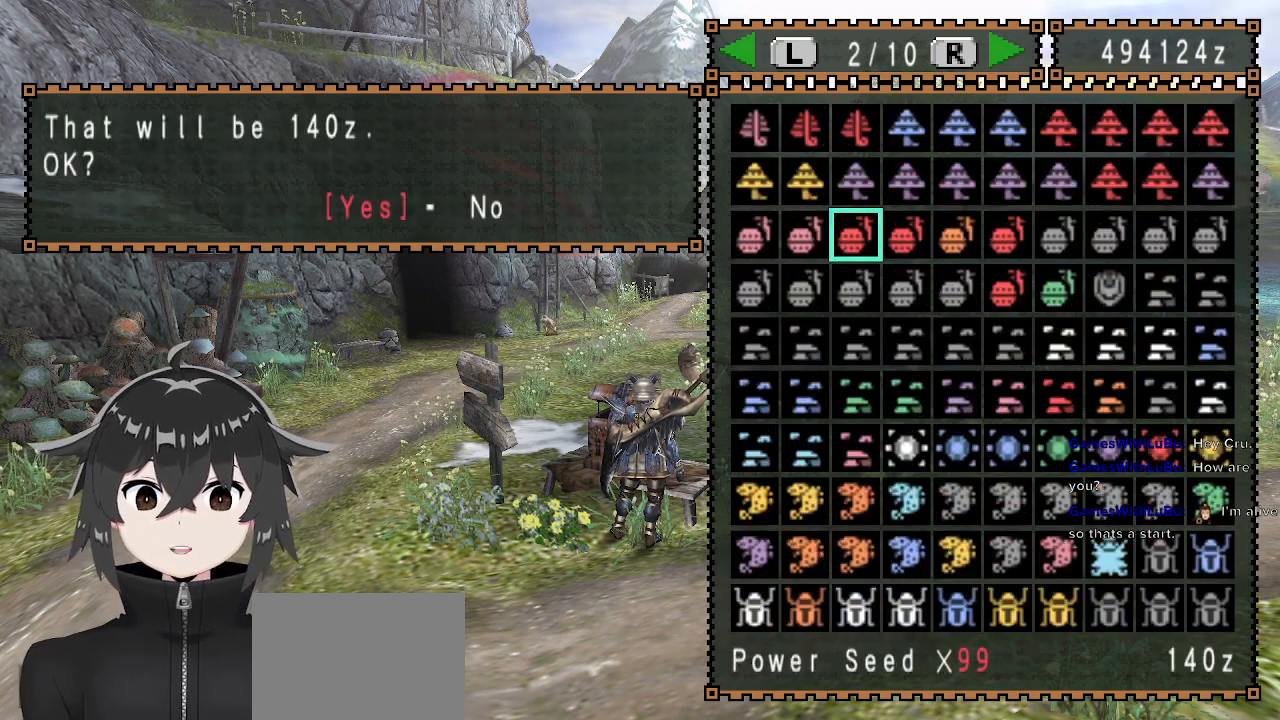
{"buttons": [], "left_stick": "center", "right_stick": "center", "events": [[67, "A", "up"], [367, "DPAD_RIGHT", "down"], [433, "DPAD_RIGHT", "up"]]}
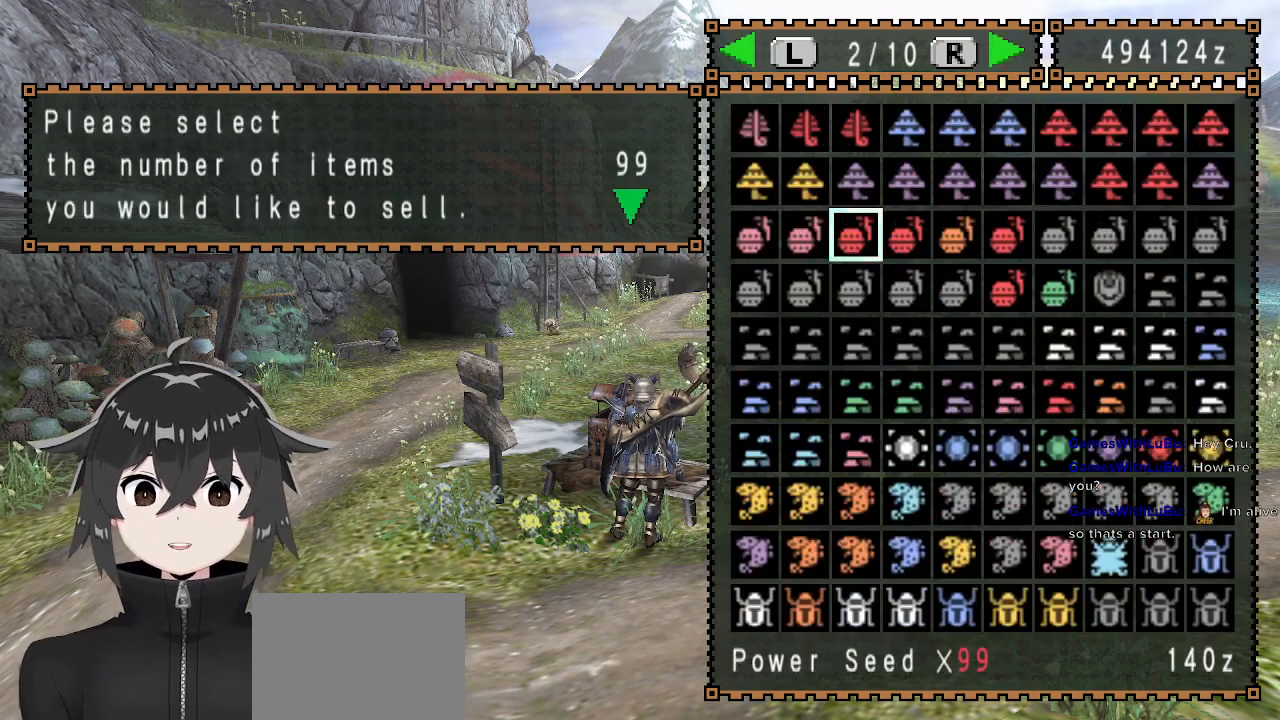
{"buttons": [], "left_stick": "center", "right_stick": "center", "events": [[67, "B", "down"], [167, "B", "up"]]}
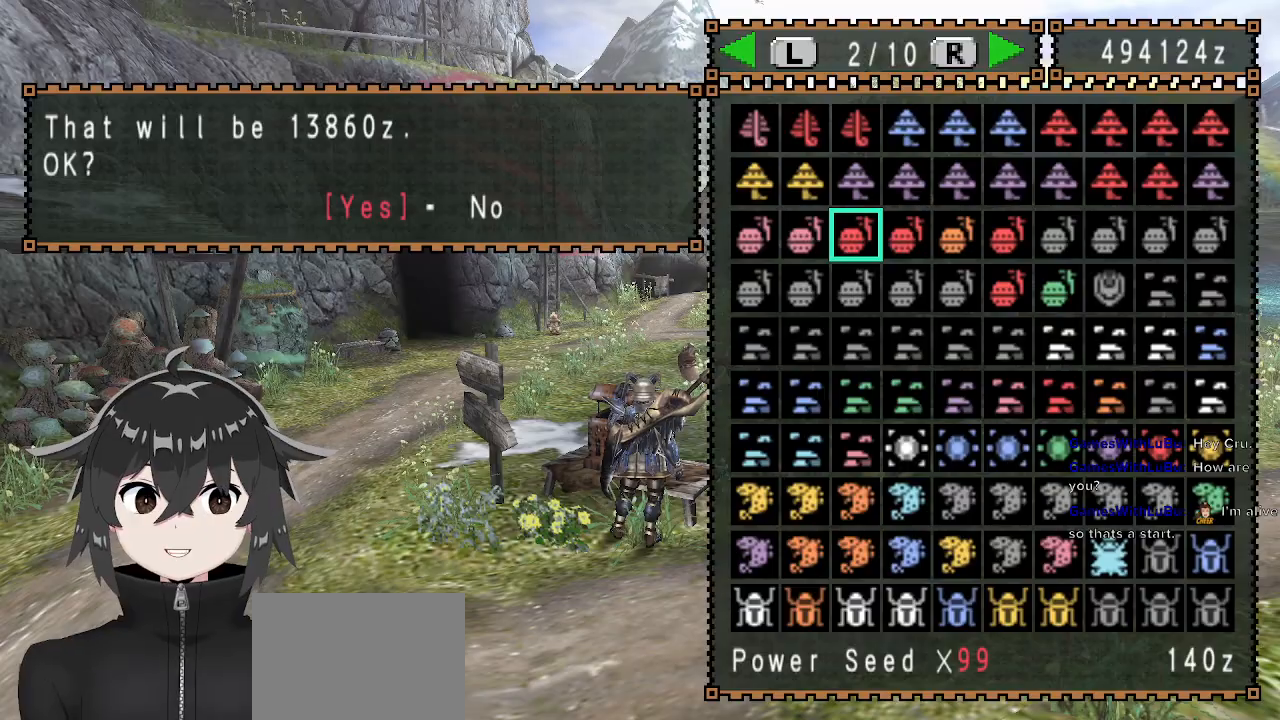
{"buttons": [], "left_stick": "center", "right_stick": "center", "events": [[133, "B", "down"], [233, "B", "up"]]}
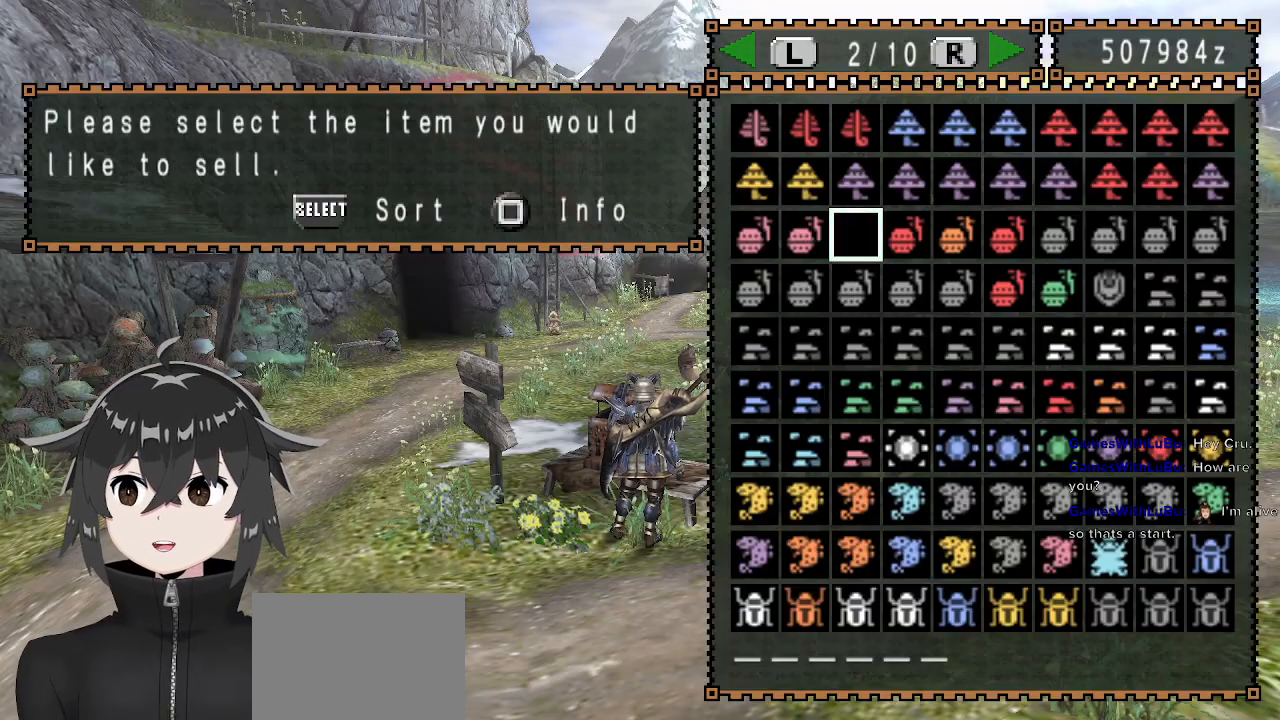
{"buttons": ["DPAD_RIGHT"], "left_stick": "center", "right_stick": "center", "events": [[433, "DPAD_RIGHT", "down"]]}
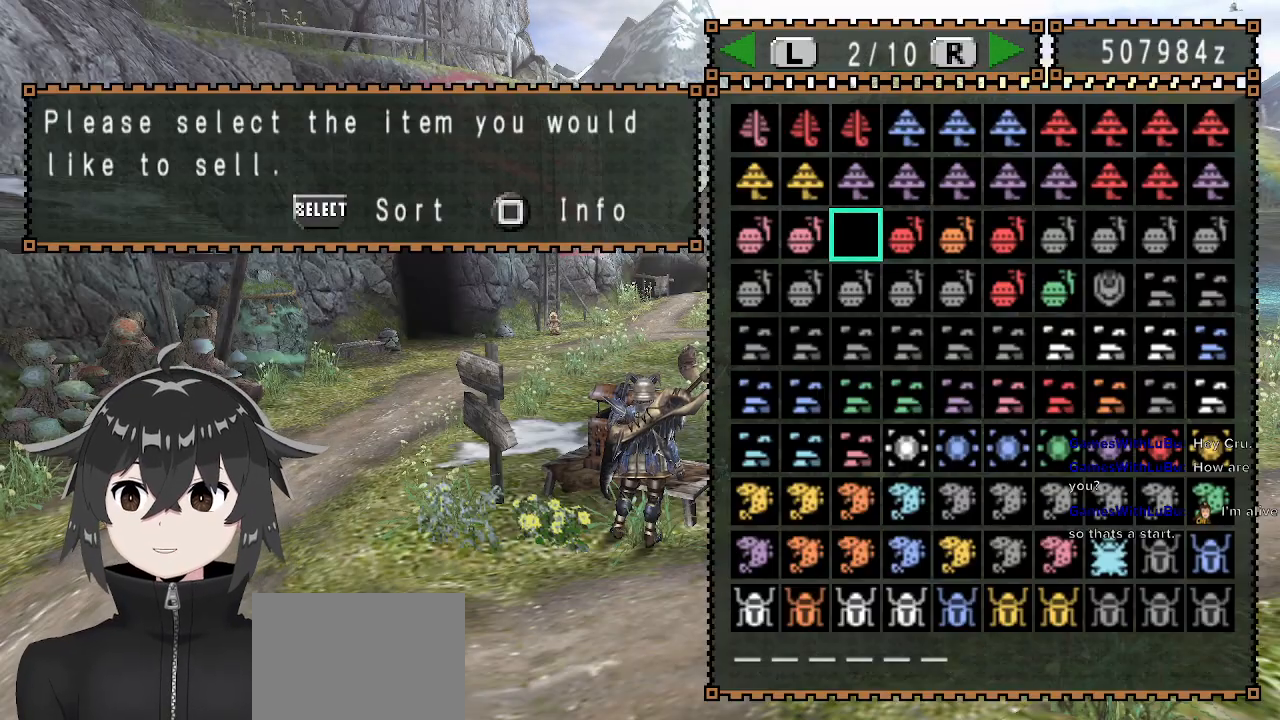
{"buttons": ["SELECT"], "left_stick": "center", "right_stick": "center", "events": [[100, "DPAD_RIGHT", "up"], [400, "SELECT", "down"]]}
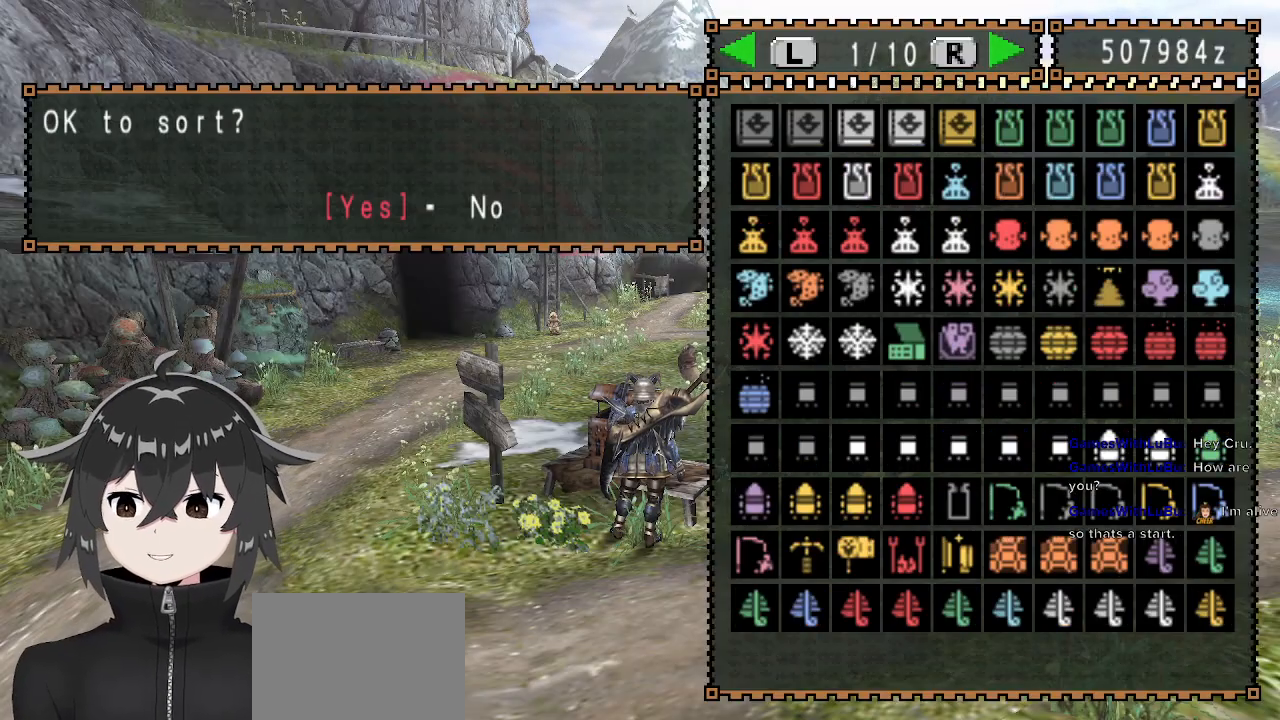
{"buttons": [], "left_stick": "center", "right_stick": "center", "events": [[33, "SELECT", "up"], [233, "B", "down"], [300, "B", "up"]]}
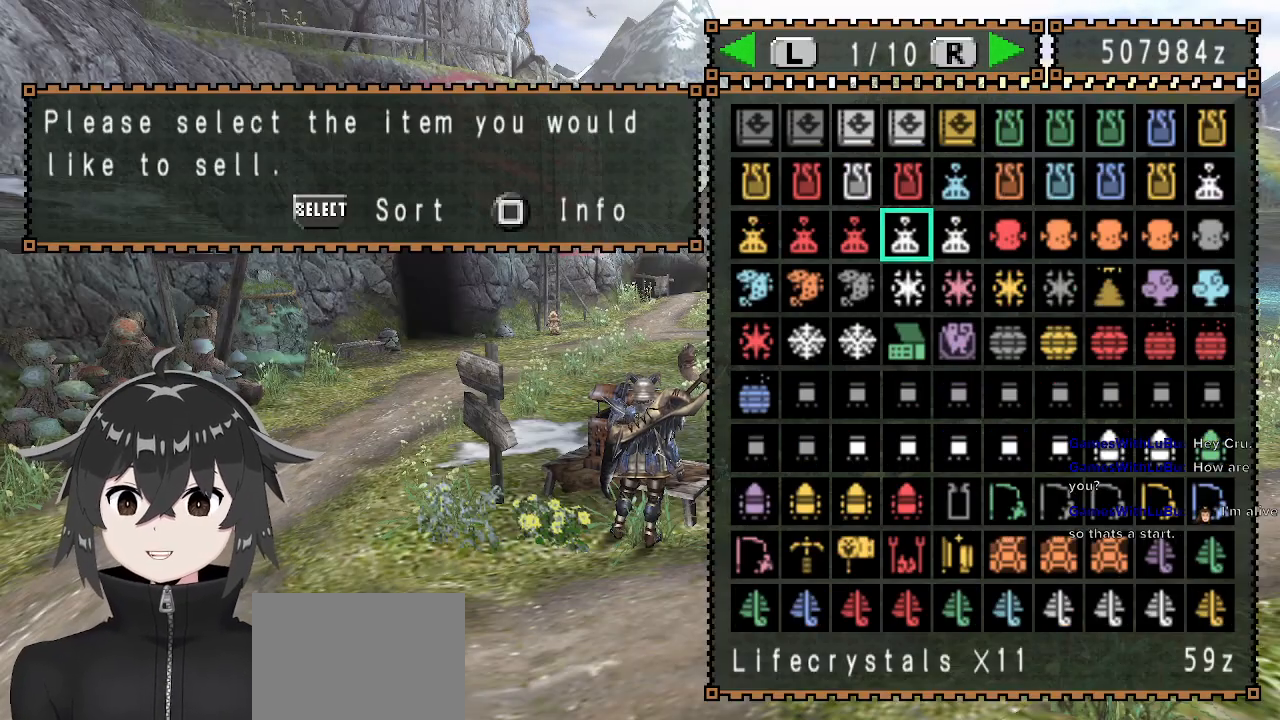
{"buttons": ["DPAD_RIGHT"], "left_stick": "center", "right_stick": "center", "events": [[433, "DPAD_RIGHT", "down"]]}
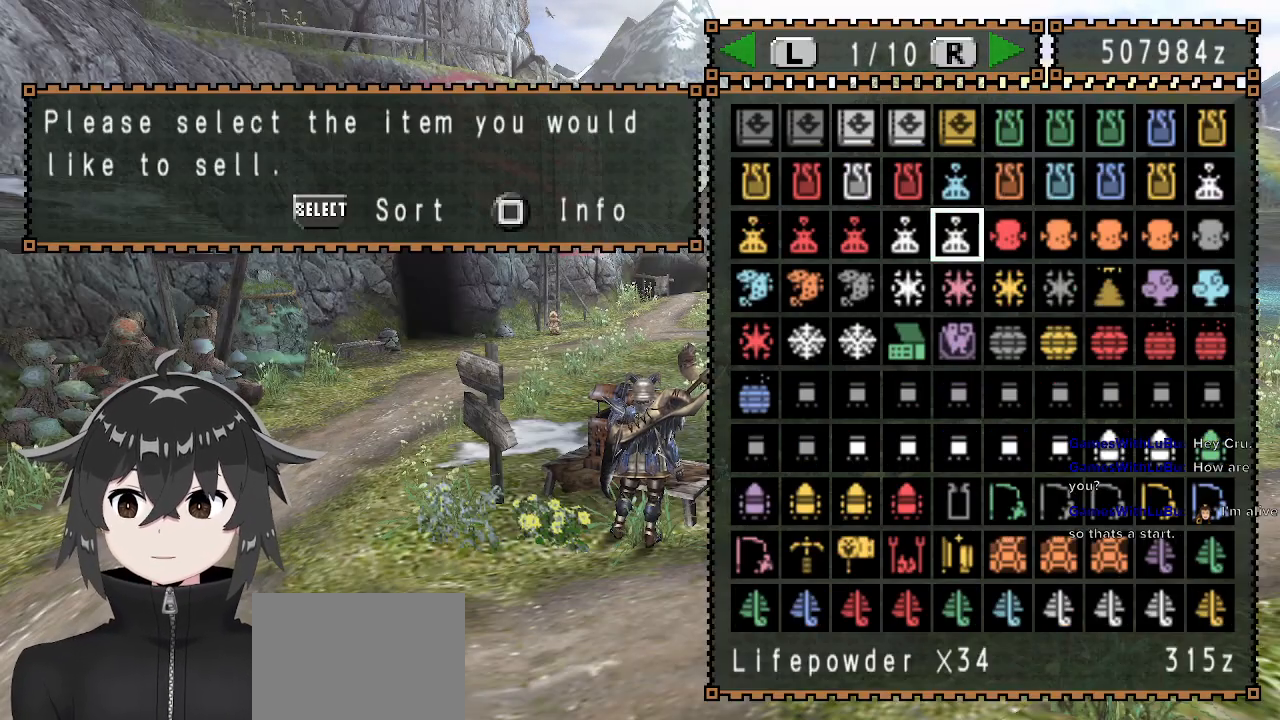
{"buttons": [], "left_stick": "center", "right_stick": "center", "events": [[33, "DPAD_RIGHT", "up"]]}
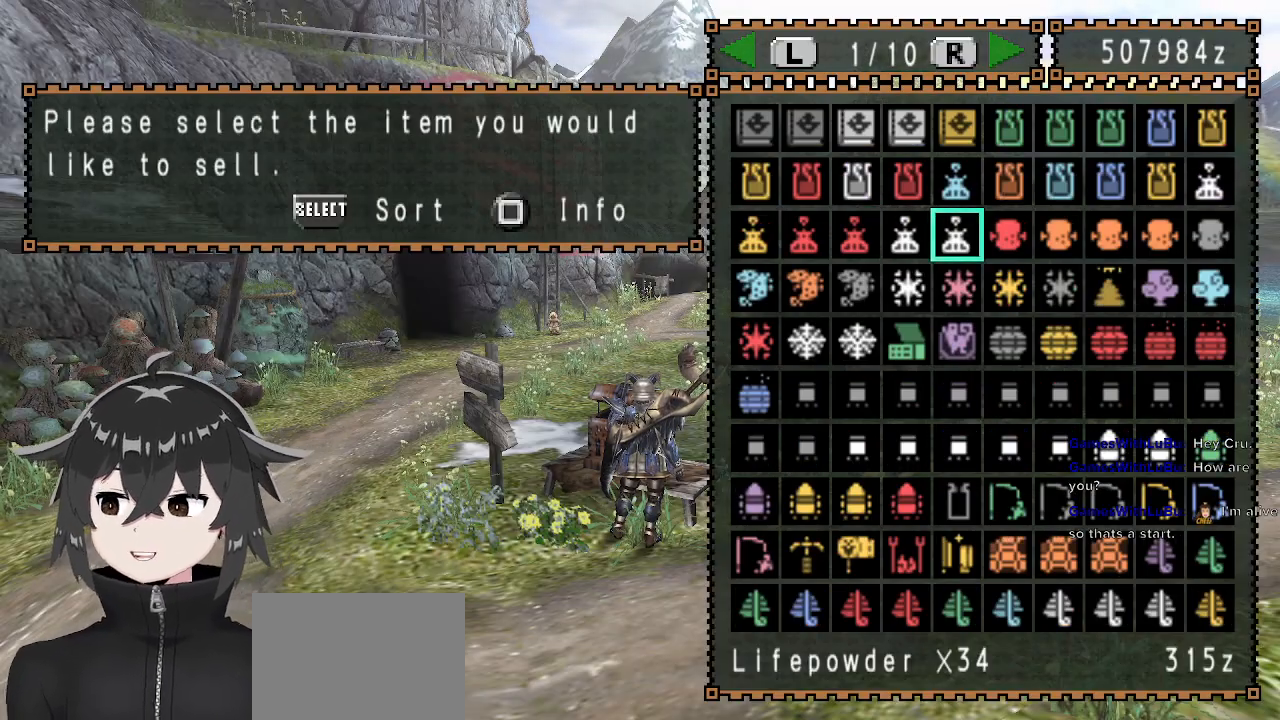
{"buttons": [], "left_stick": "left", "right_stick": "center", "events": [[100, "A", "down"], [100, "left_stick", "left"], [133, "A", "up"], [267, "A", "down"], [367, "A", "up"], [400, "A", "down"], [467, "A", "up"]]}
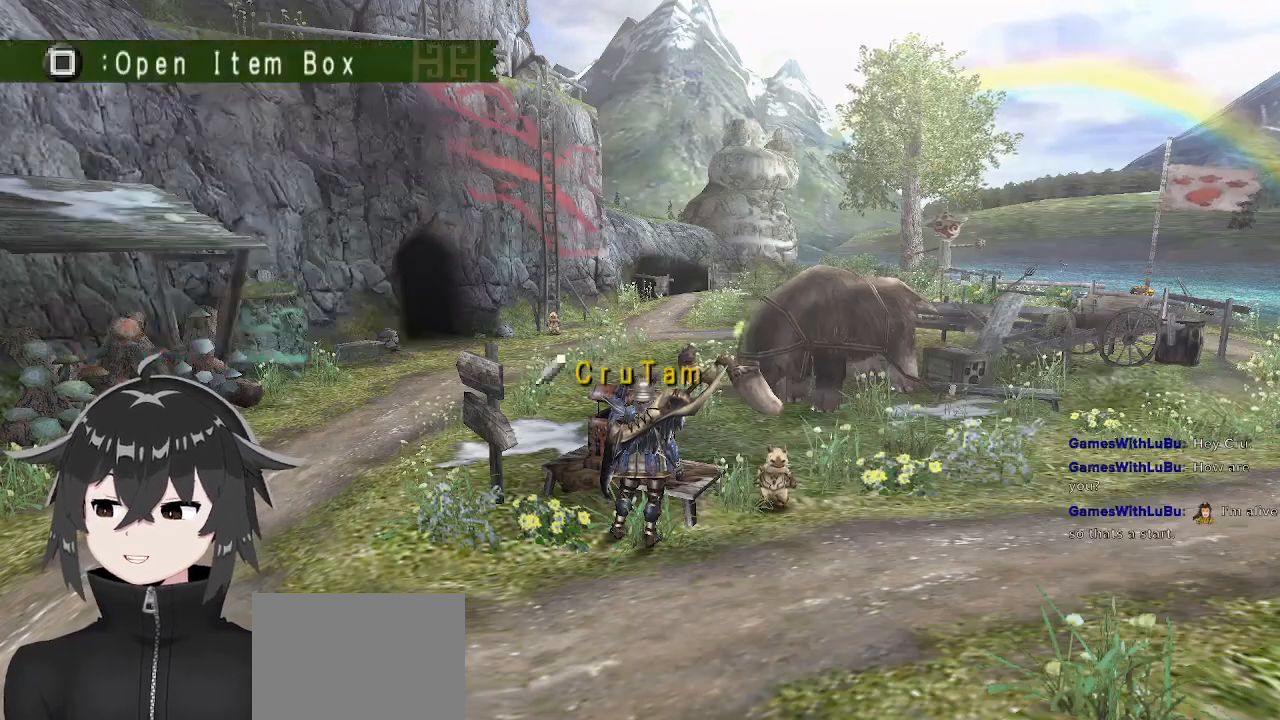
{"buttons": ["R1"], "left_stick": "up", "right_stick": "center", "events": [[33, "A", "down"], [67, "left_stick", "up-left"], [100, "A", "up"], [133, "A", "down"], [233, "A", "up"], [300, "A", "down"], [367, "A", "up"], [400, "R1", "down"], [467, "left_stick", "up"]]}
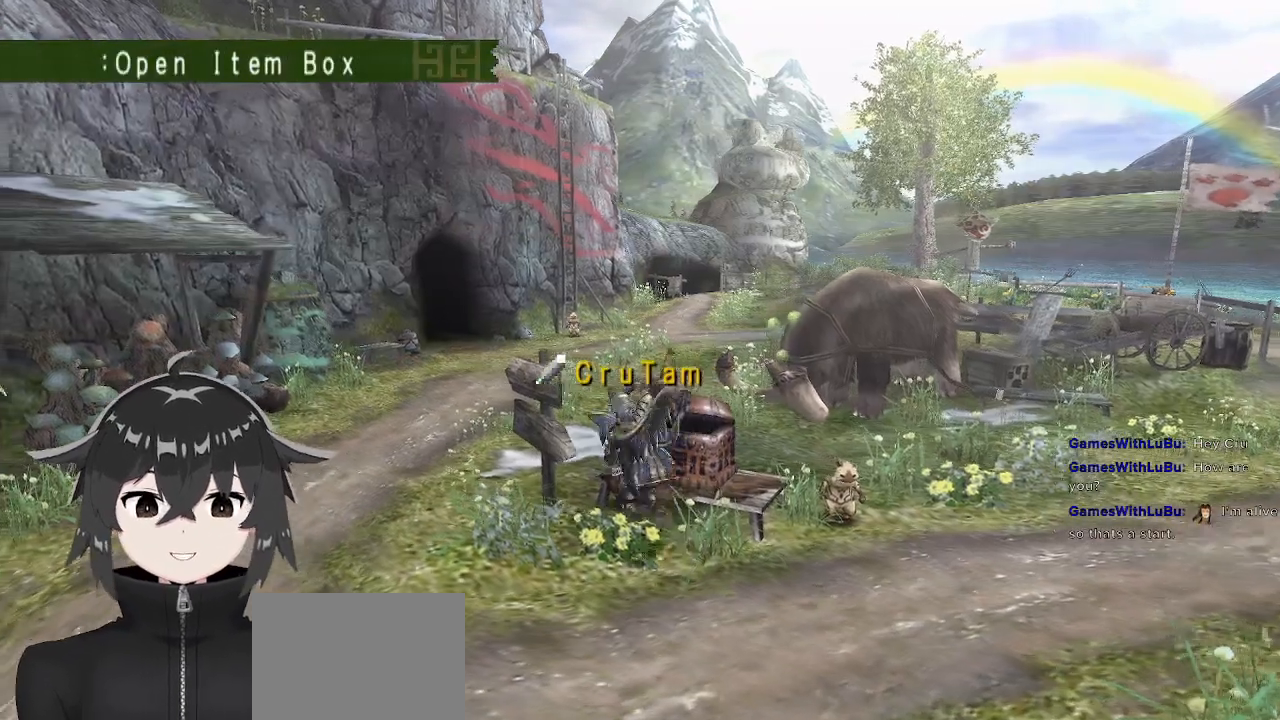
{"buttons": ["R1"], "left_stick": "up", "right_stick": "center", "events": []}
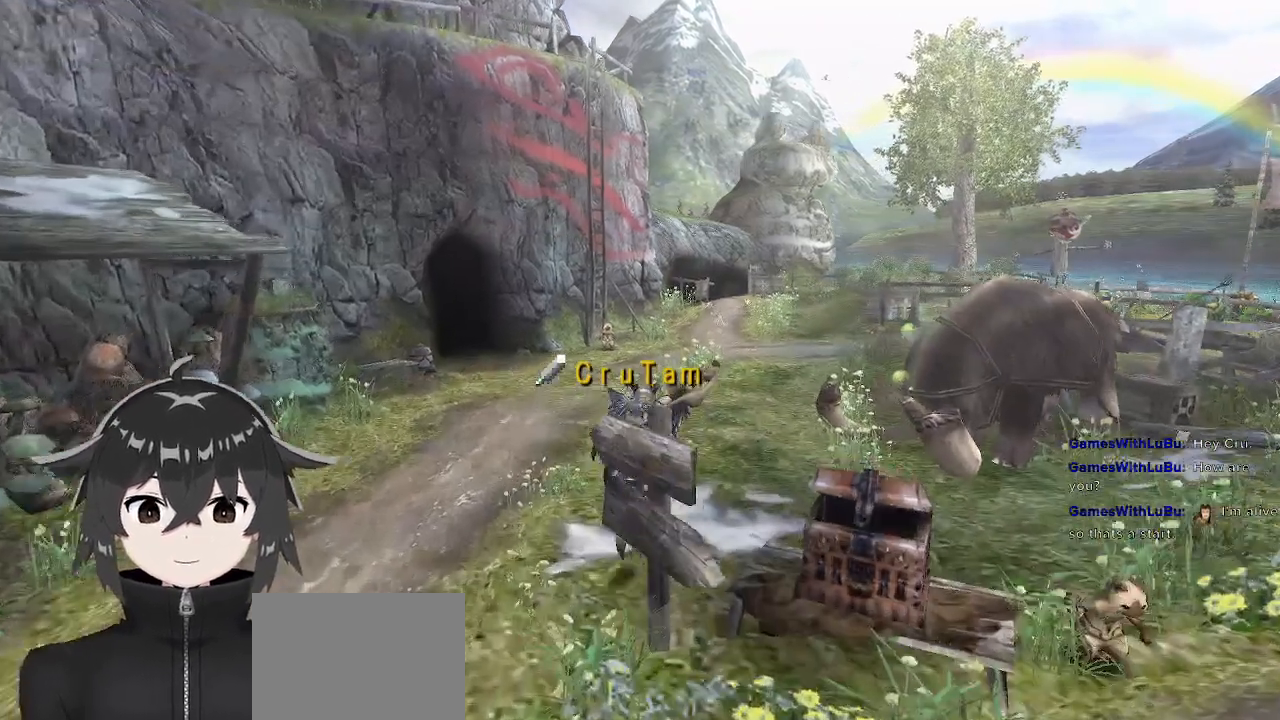
{"buttons": ["R1"], "left_stick": "up", "right_stick": "center", "events": []}
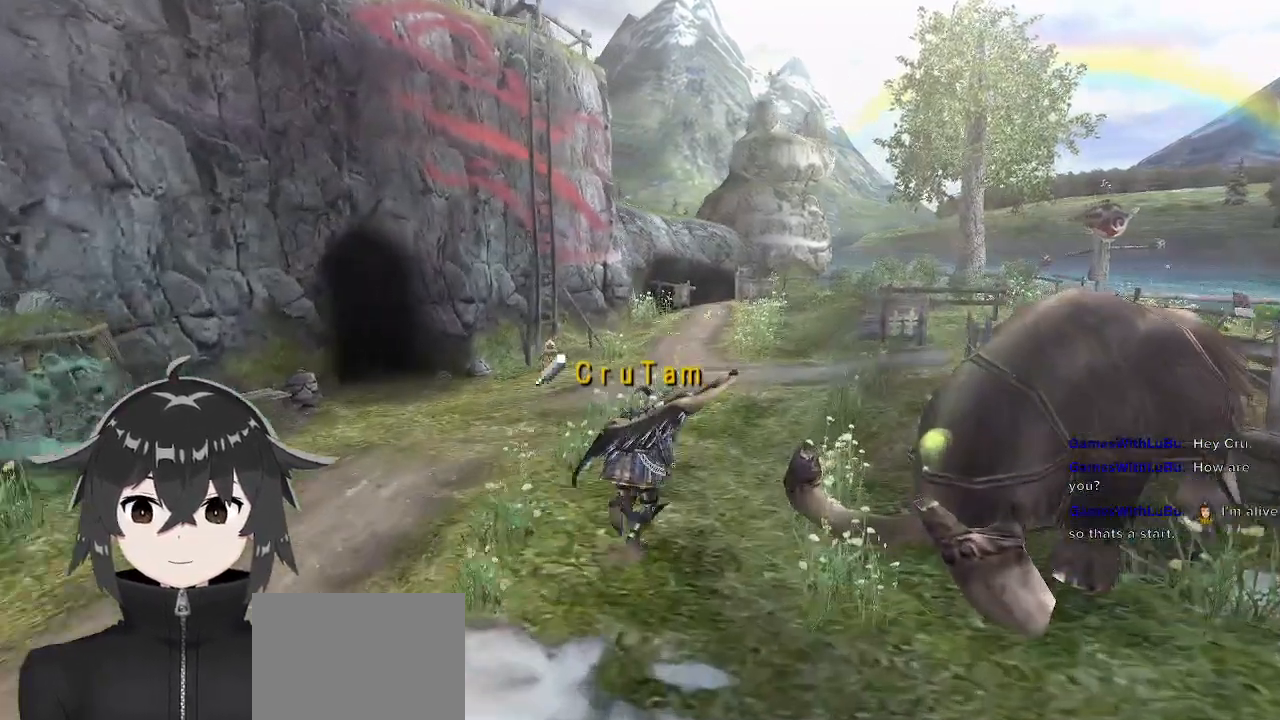
{"buttons": ["R1", "R2"], "left_stick": "up", "right_stick": "center", "events": [[500, "R2", "down"]]}
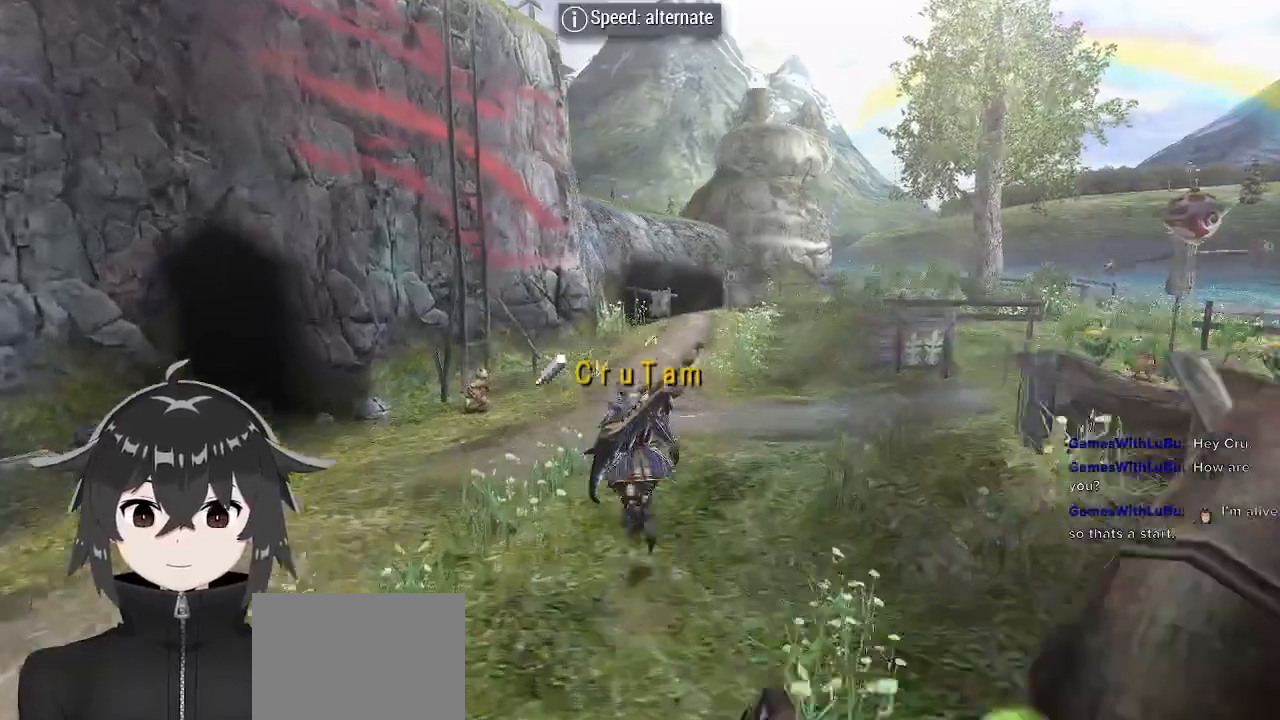
{"buttons": ["R1", "R2"], "left_stick": "up-right", "right_stick": "center", "events": [[200, "left_stick", "up-right"]]}
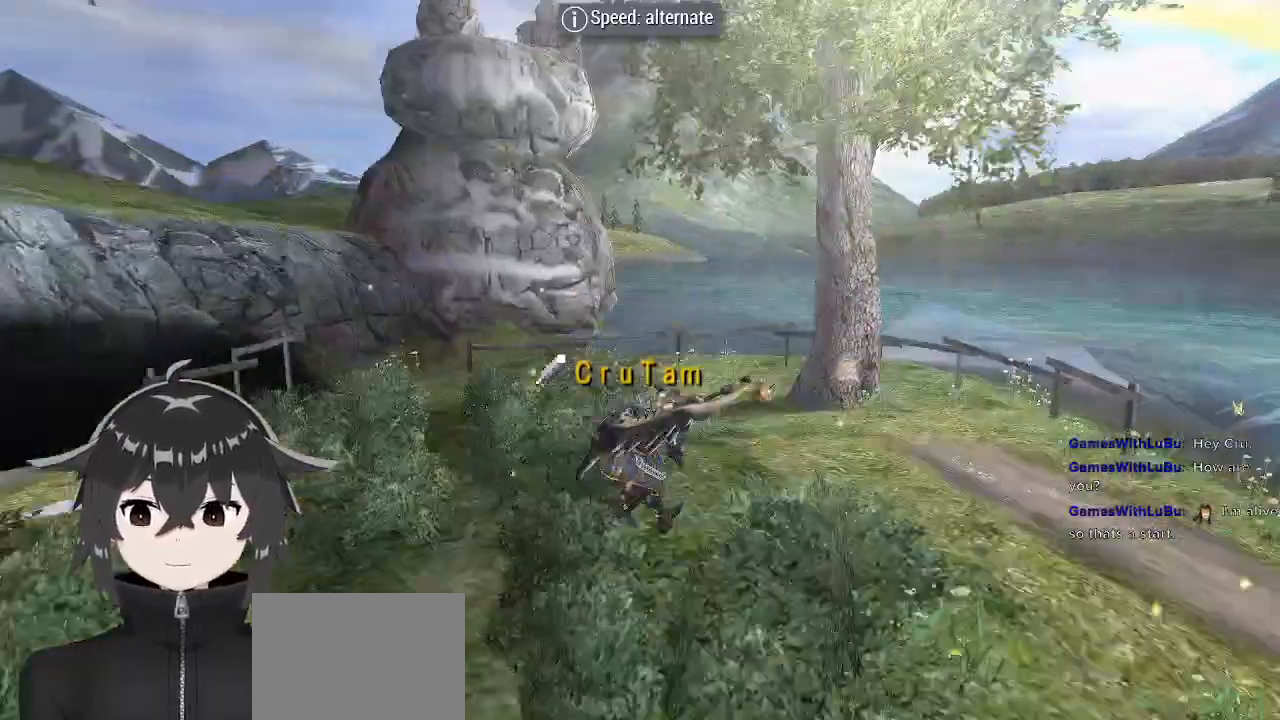
{"buttons": ["B"], "left_stick": "up", "right_stick": "center", "events": [[100, "R2", "up"], [200, "left_stick", "up"], [433, "B", "down"], [500, "R1", "up"]]}
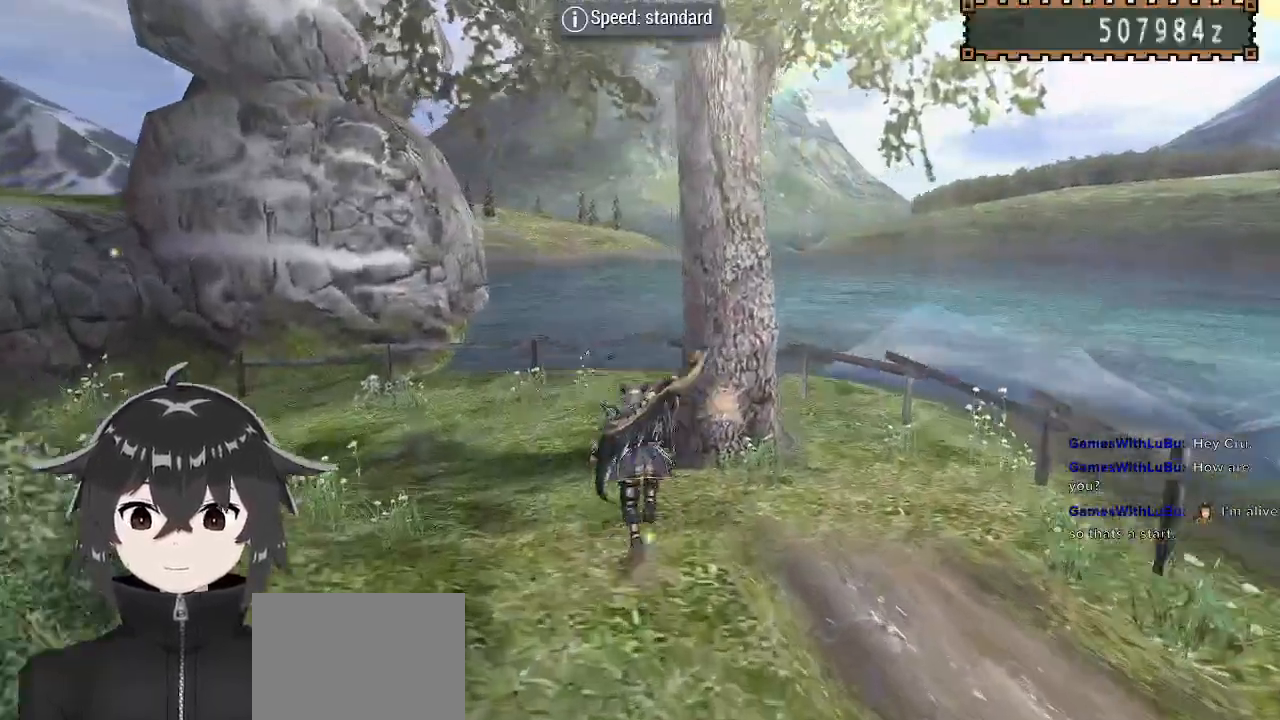
{"buttons": [], "left_stick": "center", "right_stick": "center", "events": [[33, "B", "up"], [33, "left_stick", "center"], [67, "B", "down"], [167, "B", "up"], [267, "B", "down"], [467, "B", "up"]]}
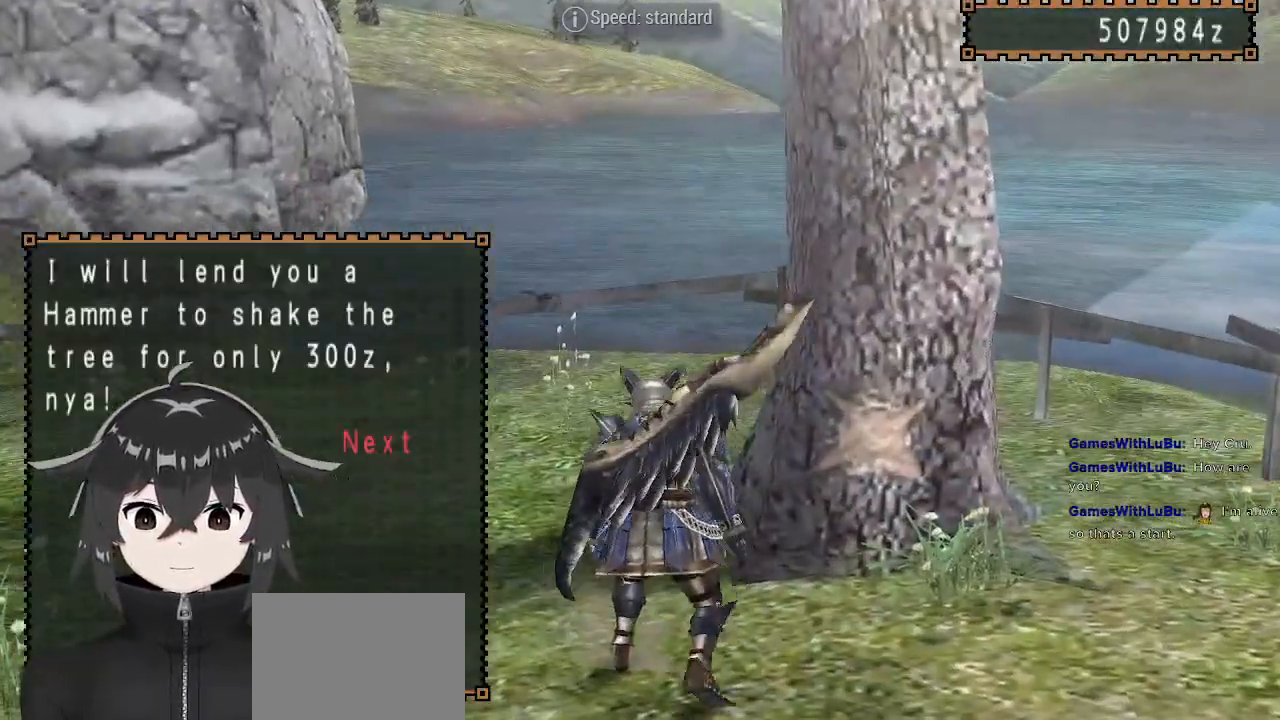
{"buttons": ["B"], "left_stick": "center", "right_stick": "center", "events": [[67, "B", "down"], [133, "B", "up"], [200, "B", "down"], [233, "B", "up"], [467, "B", "down"]]}